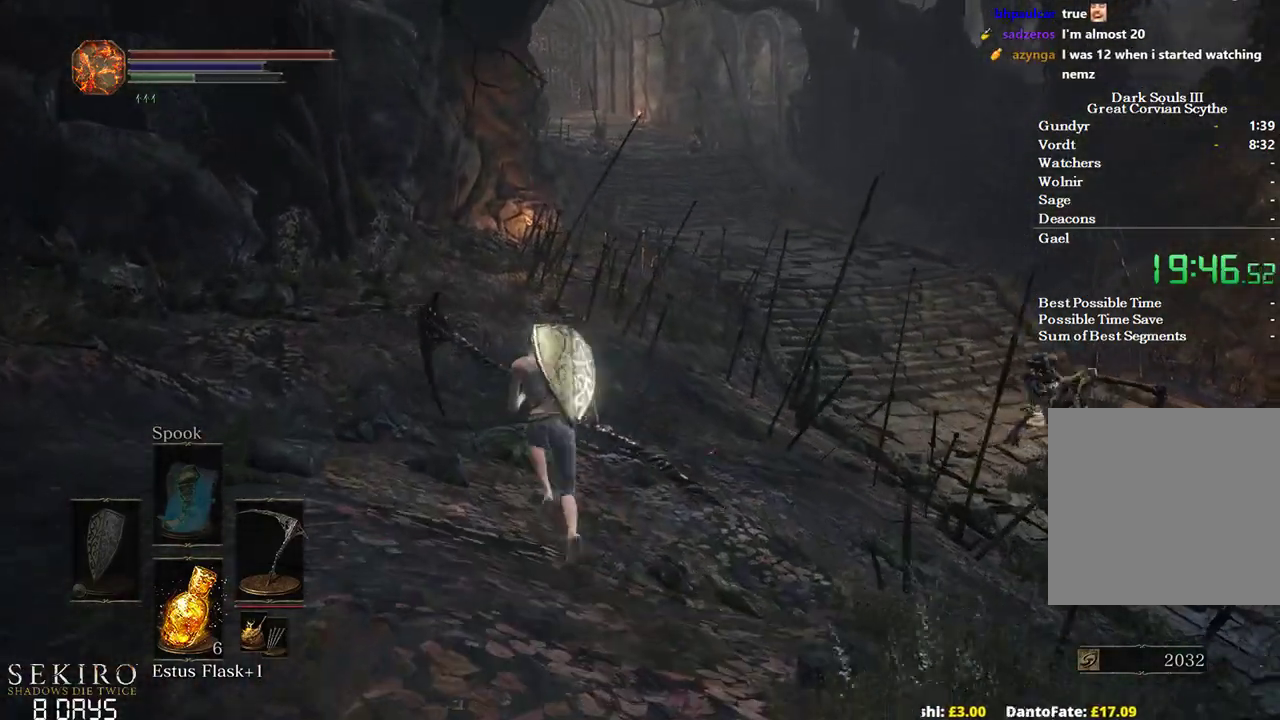
Gameplay with a controller (Xbox layout); each line is a JSON object with the inputs held at the frame after it. "events" lists button and stick changes between this image and that frame as [ms after this image, input, new state], when the widget could be followed in between. Not read: START.
{"buttons": ["B"], "left_stick": "up", "right_stick": "right", "events": []}
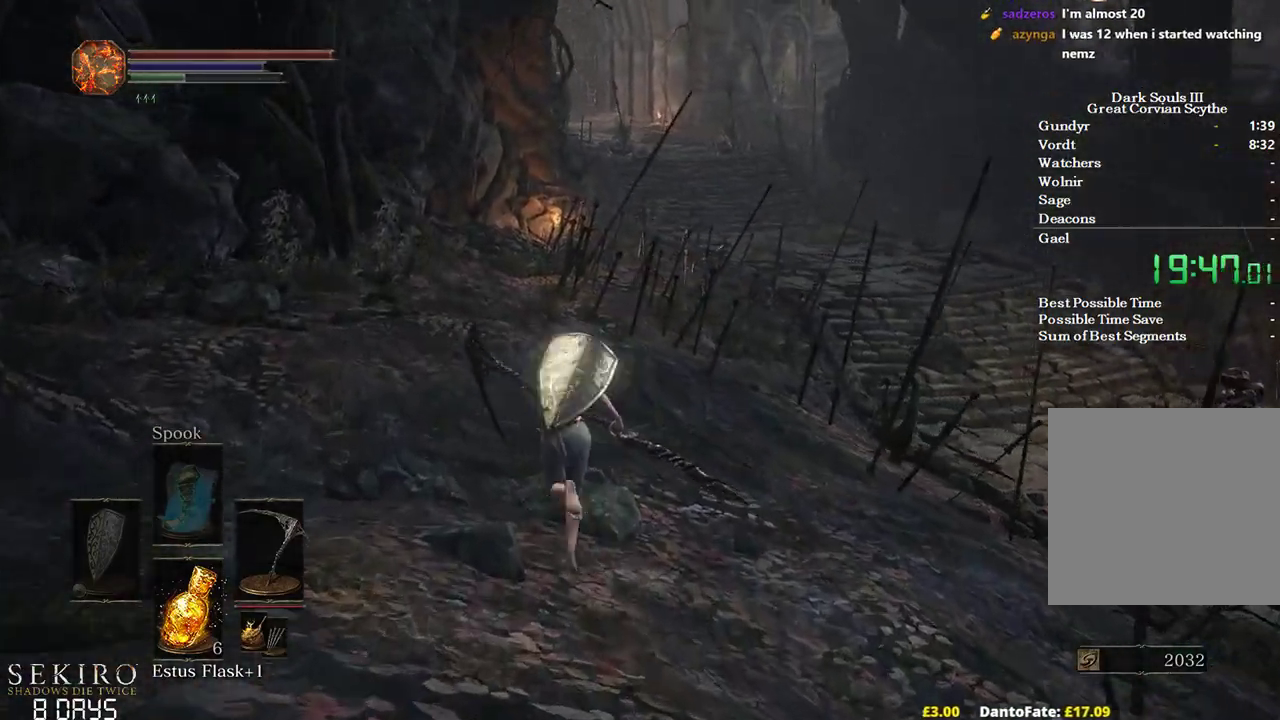
{"buttons": ["B"], "left_stick": "up", "right_stick": "center", "events": [[167, "right_stick", "center"]]}
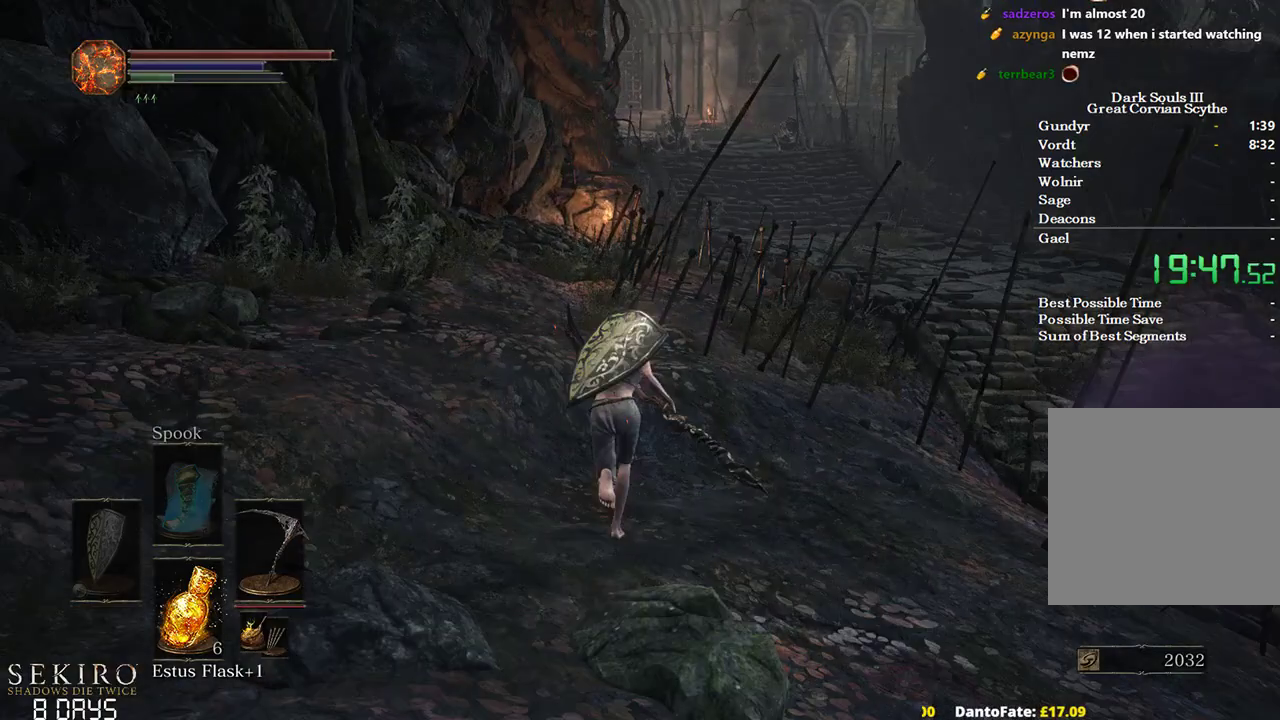
{"buttons": [], "left_stick": "up", "right_stick": "center", "events": [[133, "B", "up"]]}
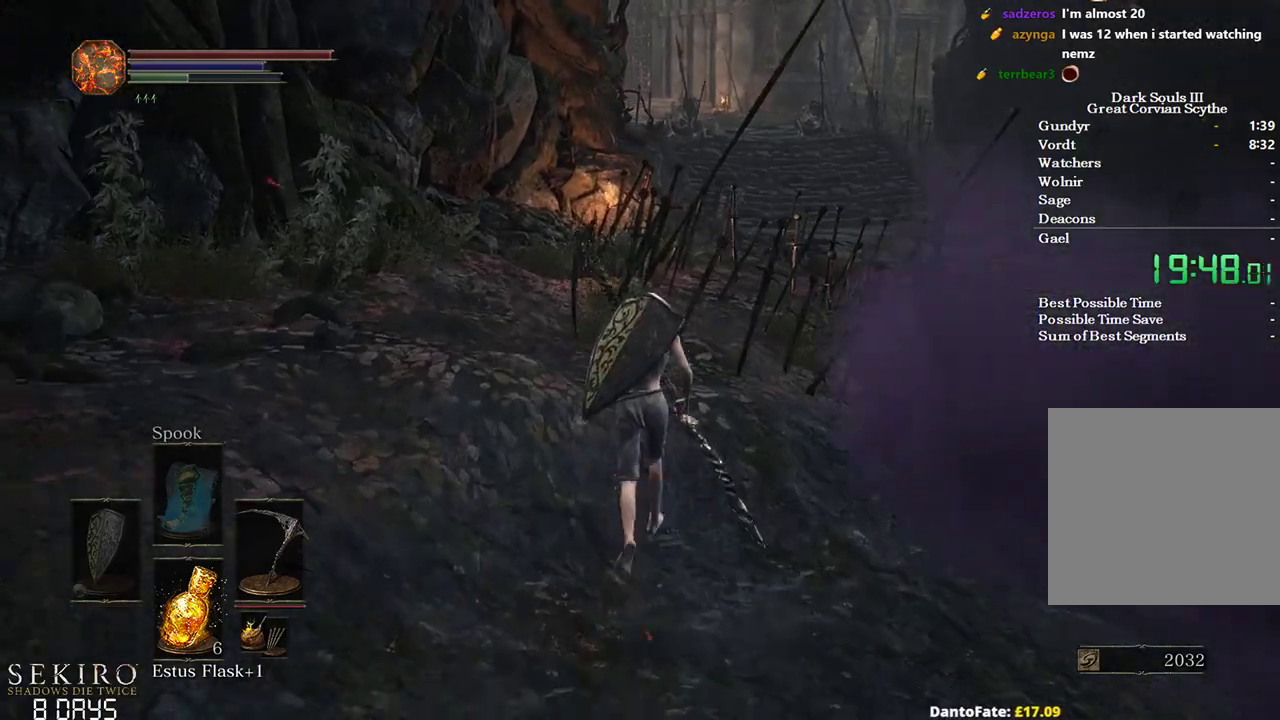
{"buttons": ["B"], "left_stick": "up", "right_stick": "center", "events": [[317, "B", "down"]]}
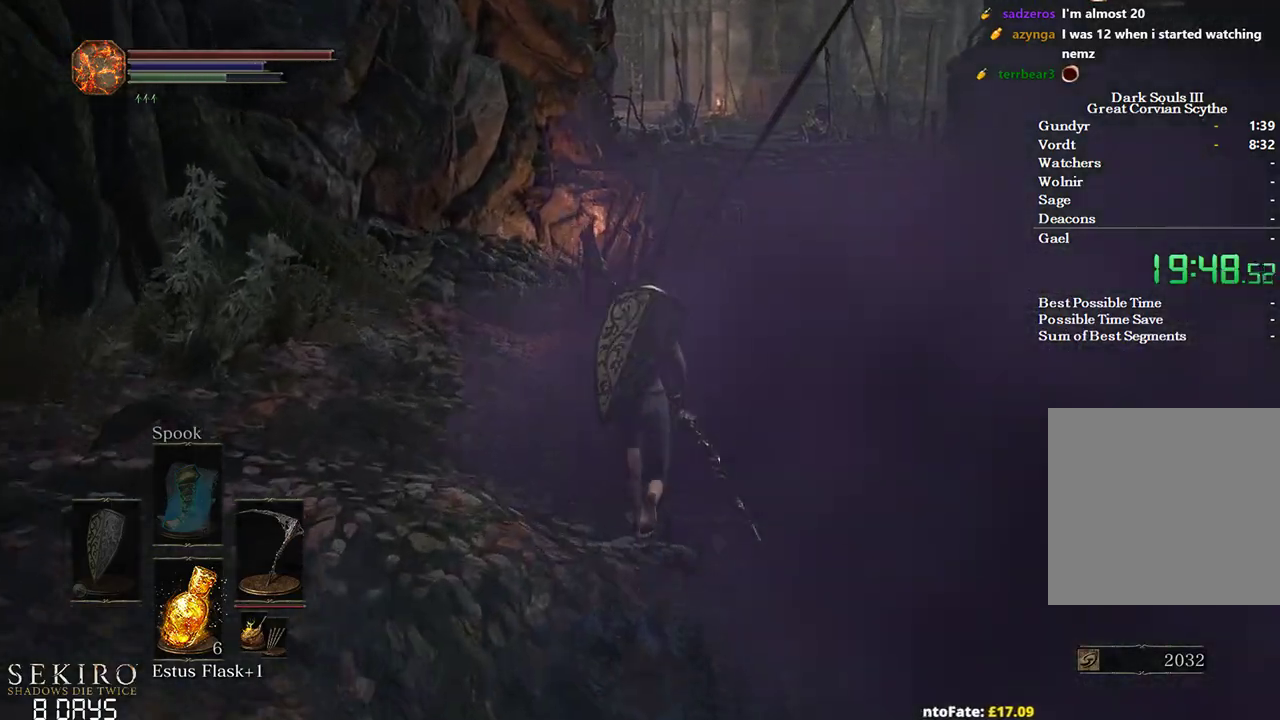
{"buttons": ["B"], "left_stick": "up", "right_stick": "left", "events": [[183, "right_stick", "left"]]}
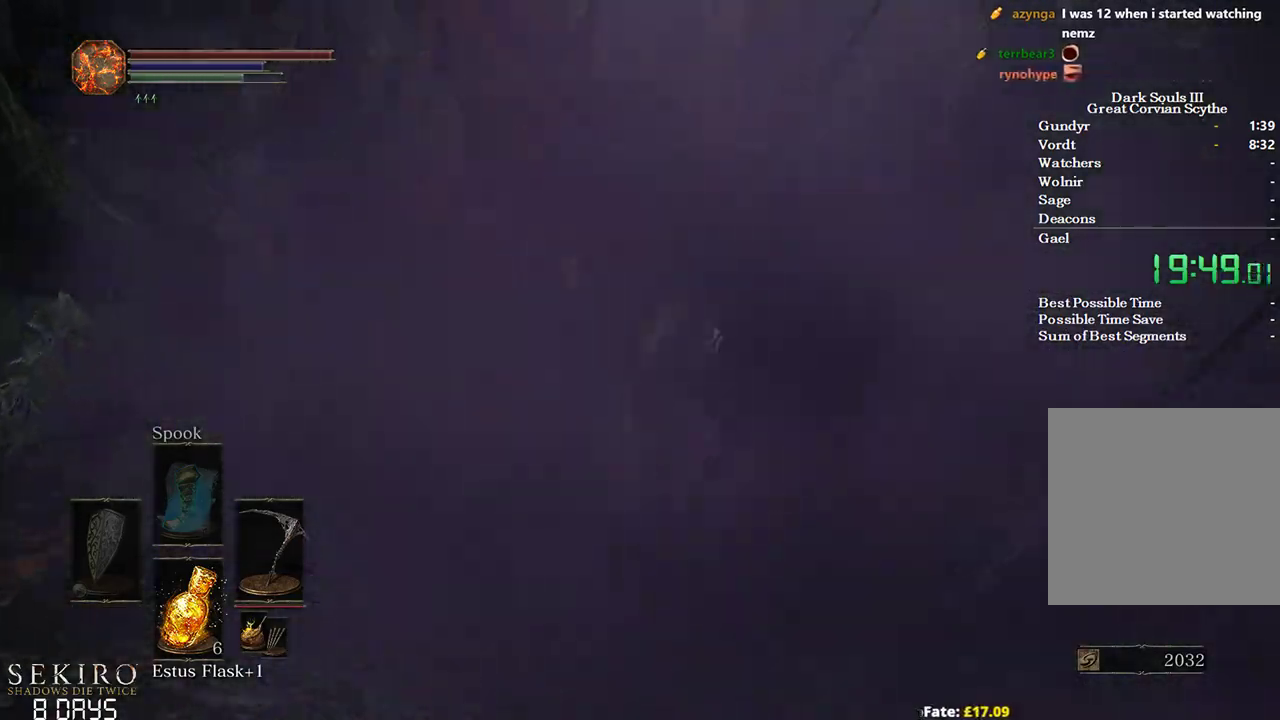
{"buttons": ["B"], "left_stick": "up", "right_stick": "left", "events": []}
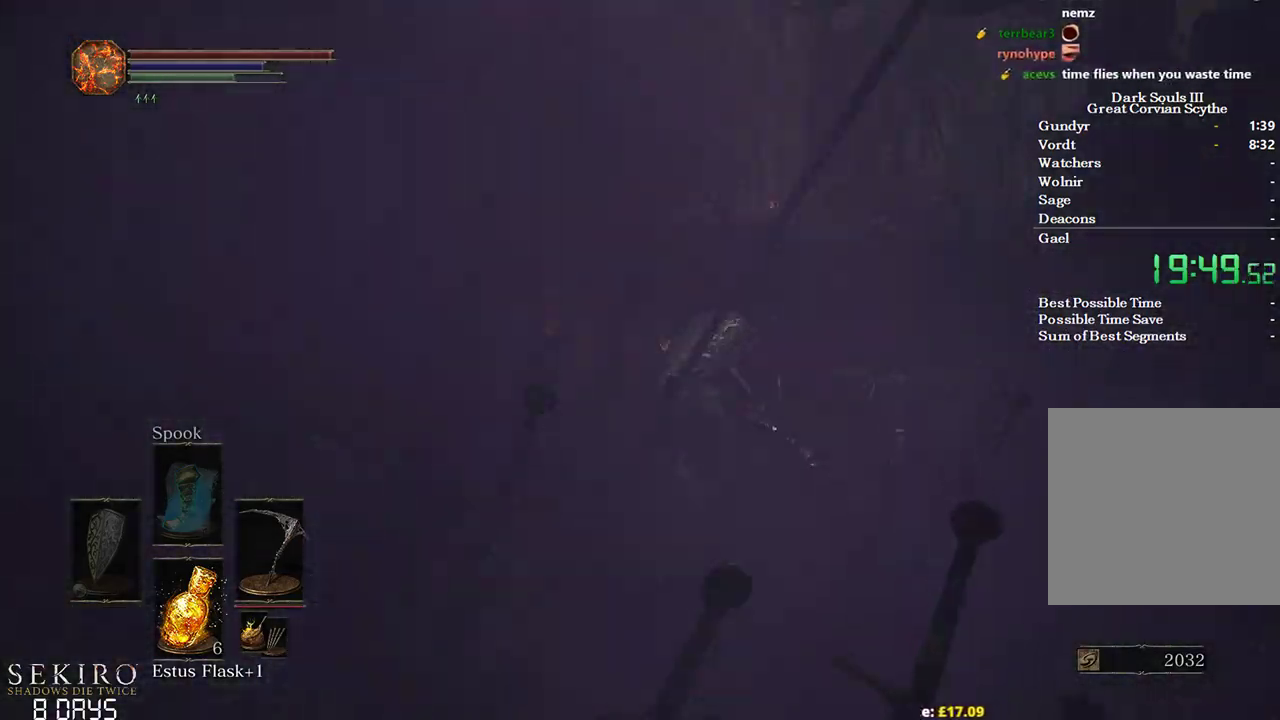
{"buttons": ["B"], "left_stick": "up-right", "right_stick": "left", "events": [[333, "left_stick", "up-right"]]}
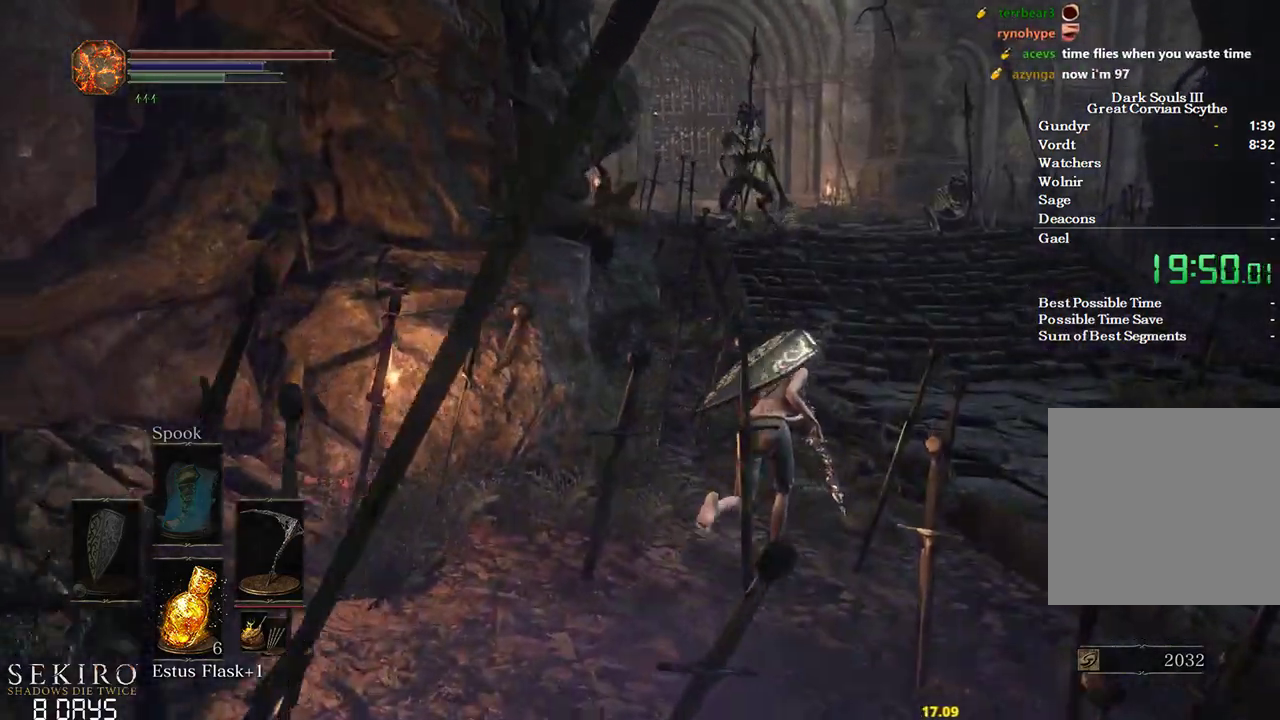
{"buttons": ["B", "L1"], "left_stick": "up-right", "right_stick": "left", "events": [[267, "L1", "down"]]}
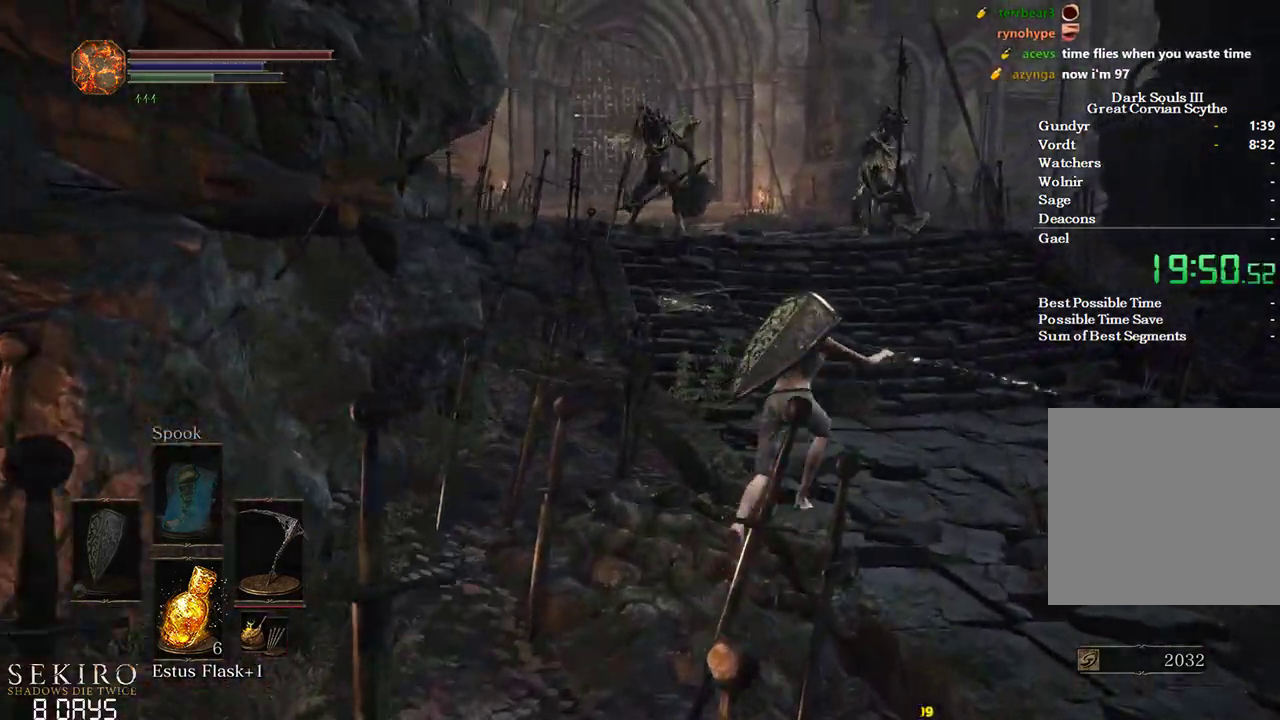
{"buttons": ["B", "L1"], "left_stick": "up-right", "right_stick": "left", "events": []}
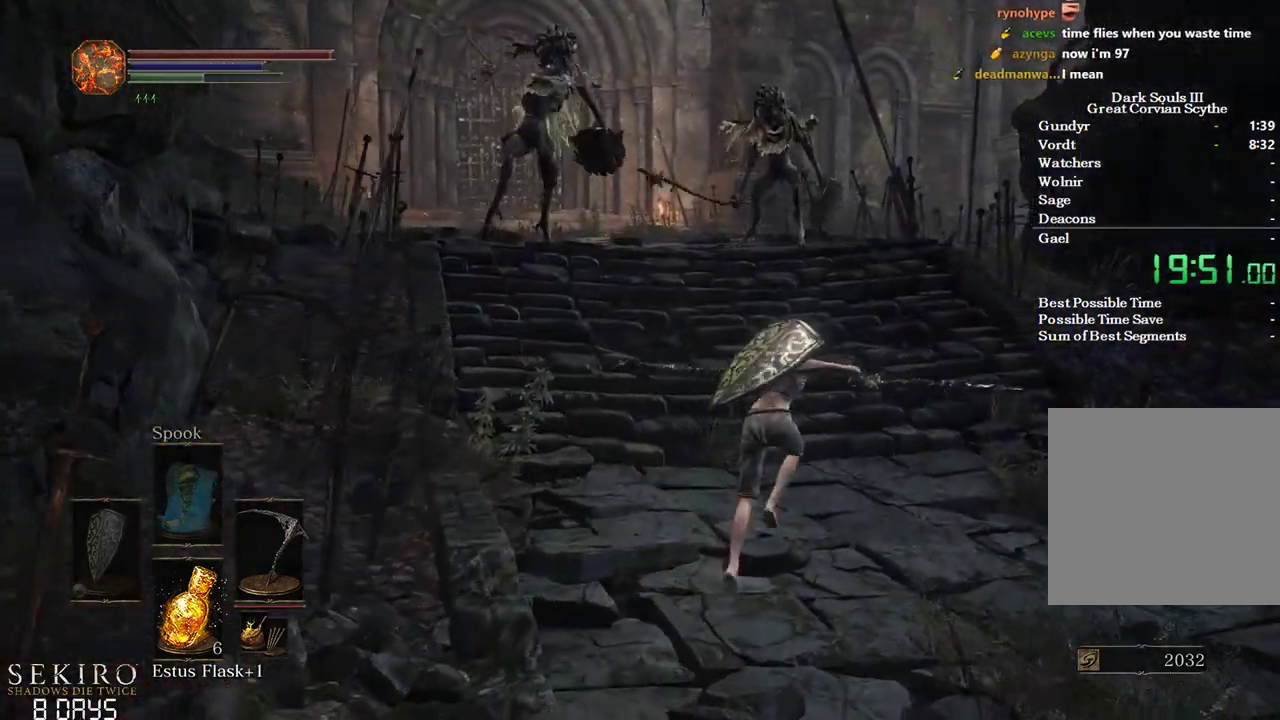
{"buttons": ["B", "L1"], "left_stick": "up-right", "right_stick": "left", "events": []}
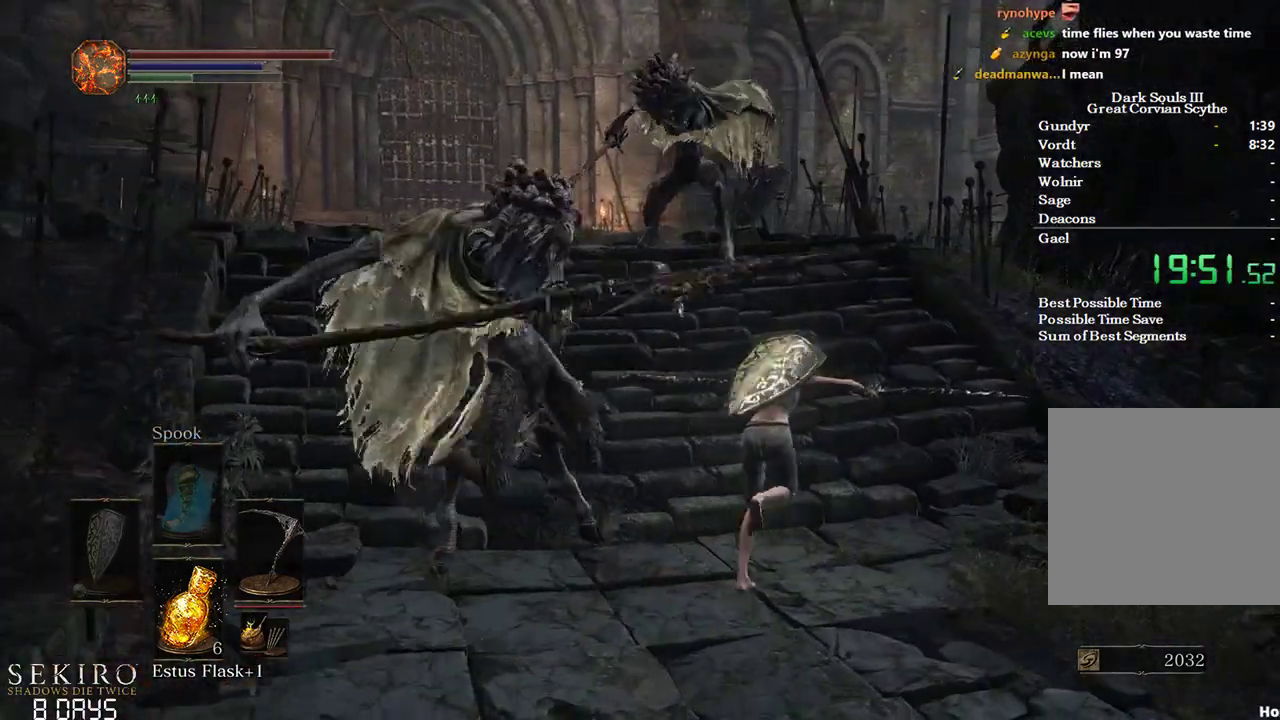
{"buttons": [], "left_stick": "up", "right_stick": "left", "events": [[200, "B", "up"], [317, "L1", "up"], [333, "B", "down"], [367, "left_stick", "up"], [483, "B", "up"]]}
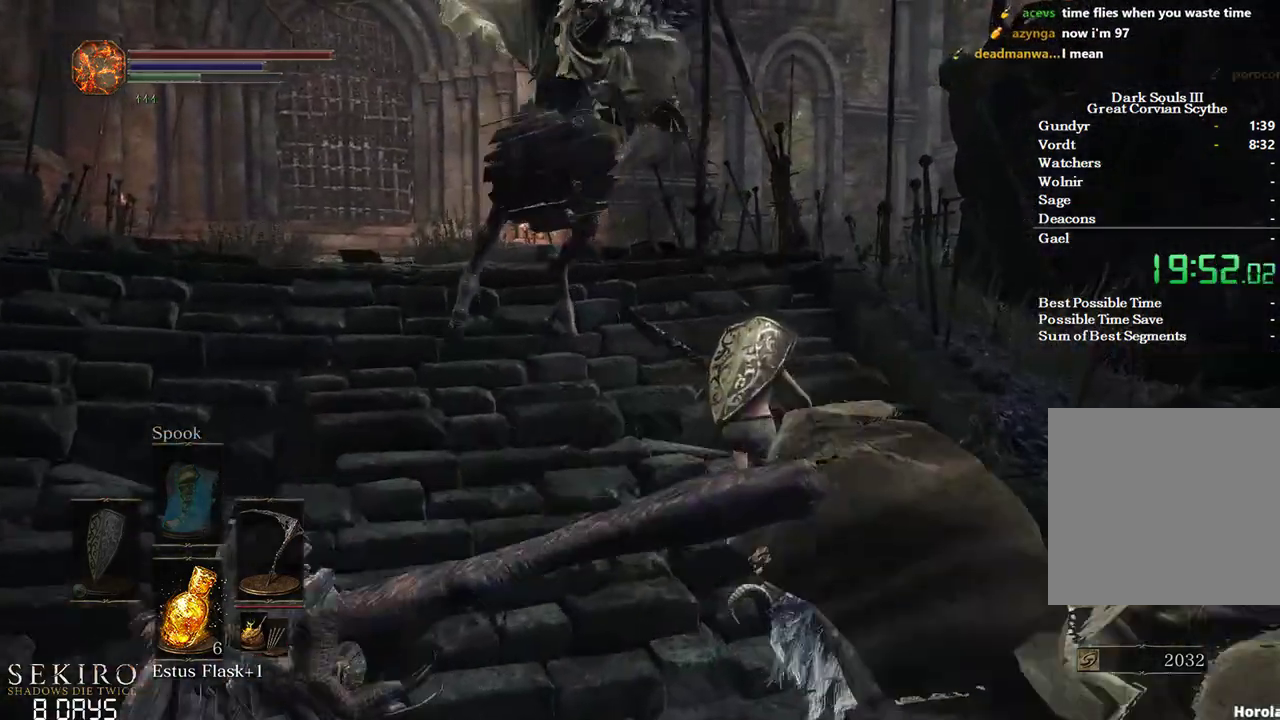
{"buttons": [], "left_stick": "up", "right_stick": "down-left", "events": [[67, "right_stick", "down-left"]]}
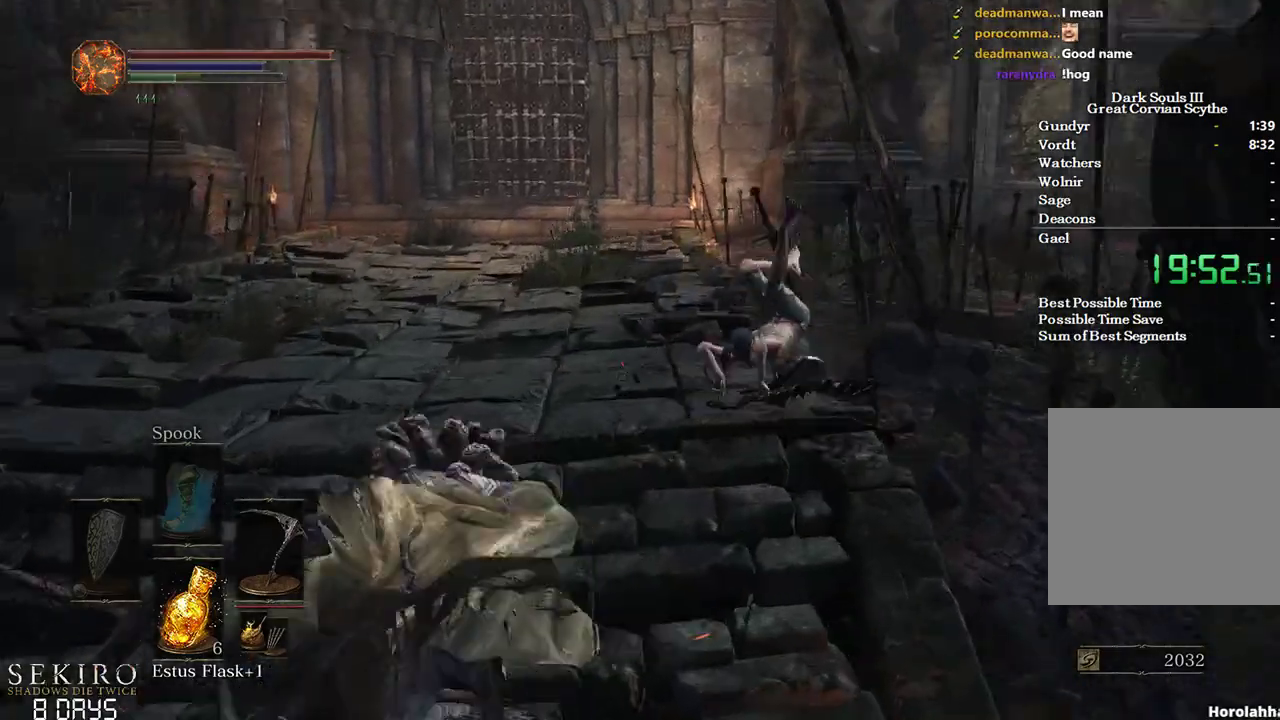
{"buttons": [], "left_stick": "up", "right_stick": "down-left", "events": [[17, "B", "down"], [150, "B", "up"]]}
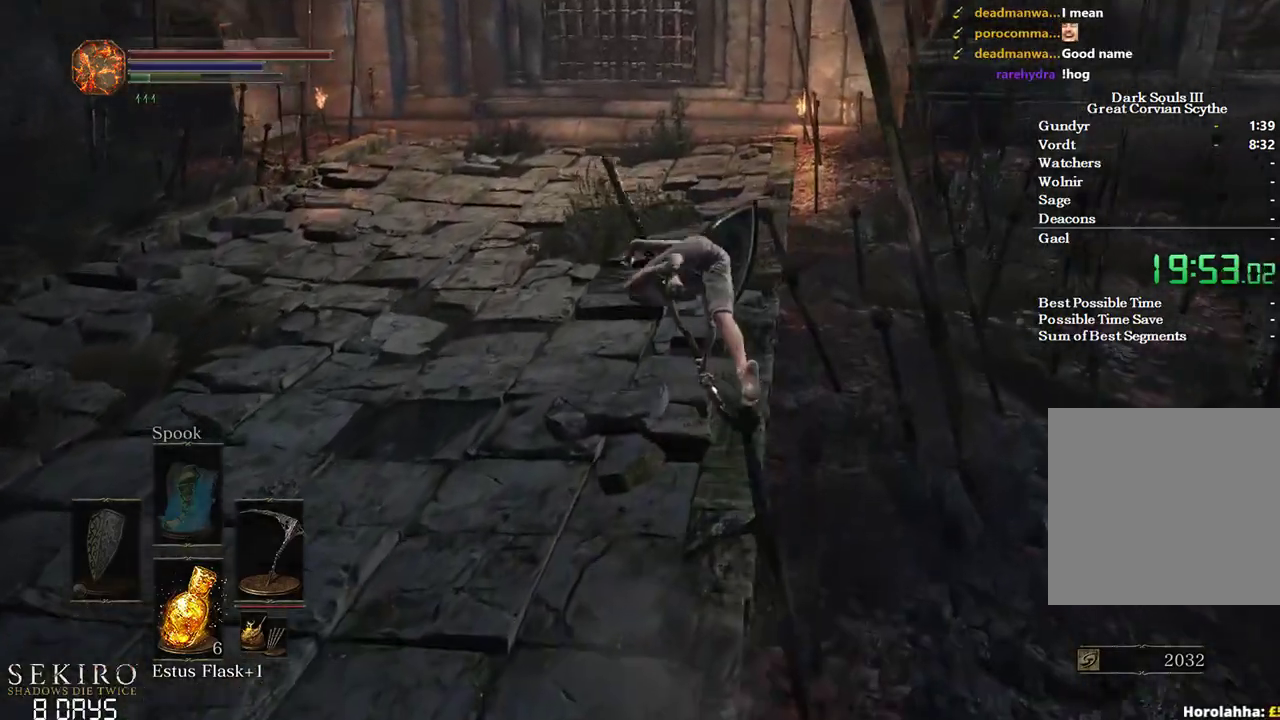
{"buttons": ["B"], "left_stick": "up", "right_stick": "center", "events": [[300, "right_stick", "center"], [367, "B", "down"]]}
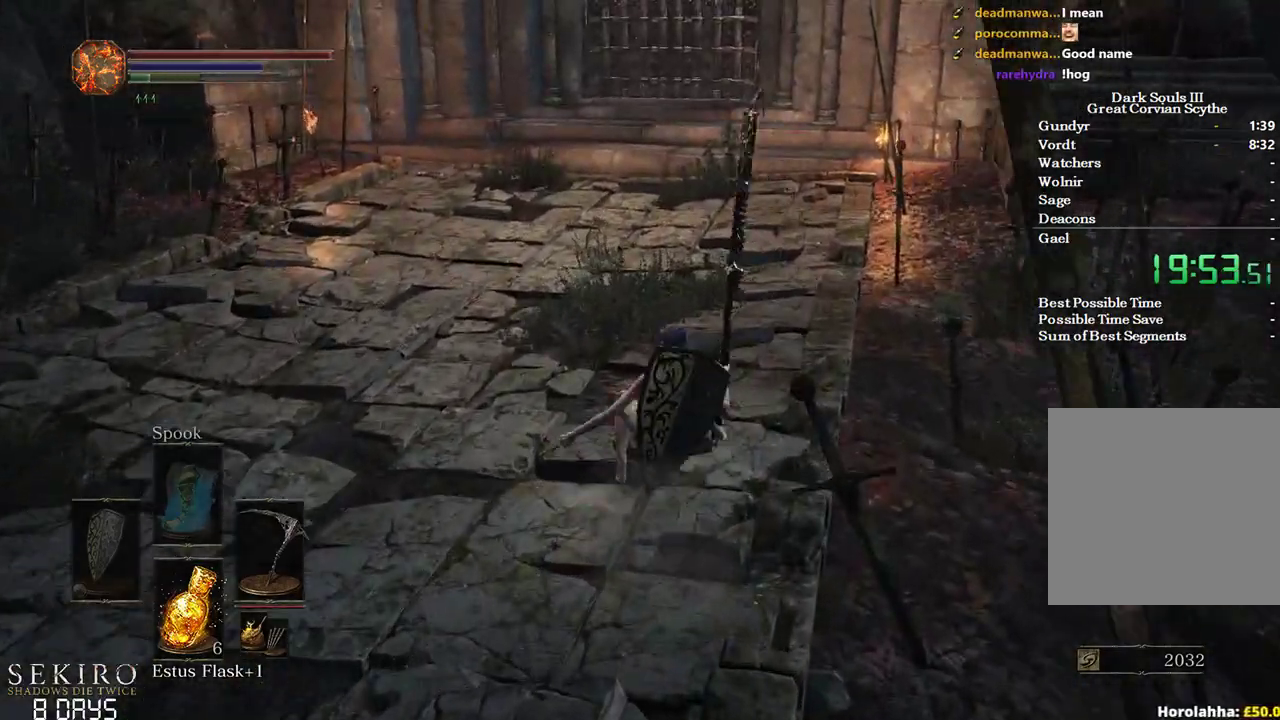
{"buttons": ["B"], "left_stick": "up", "right_stick": "center", "events": []}
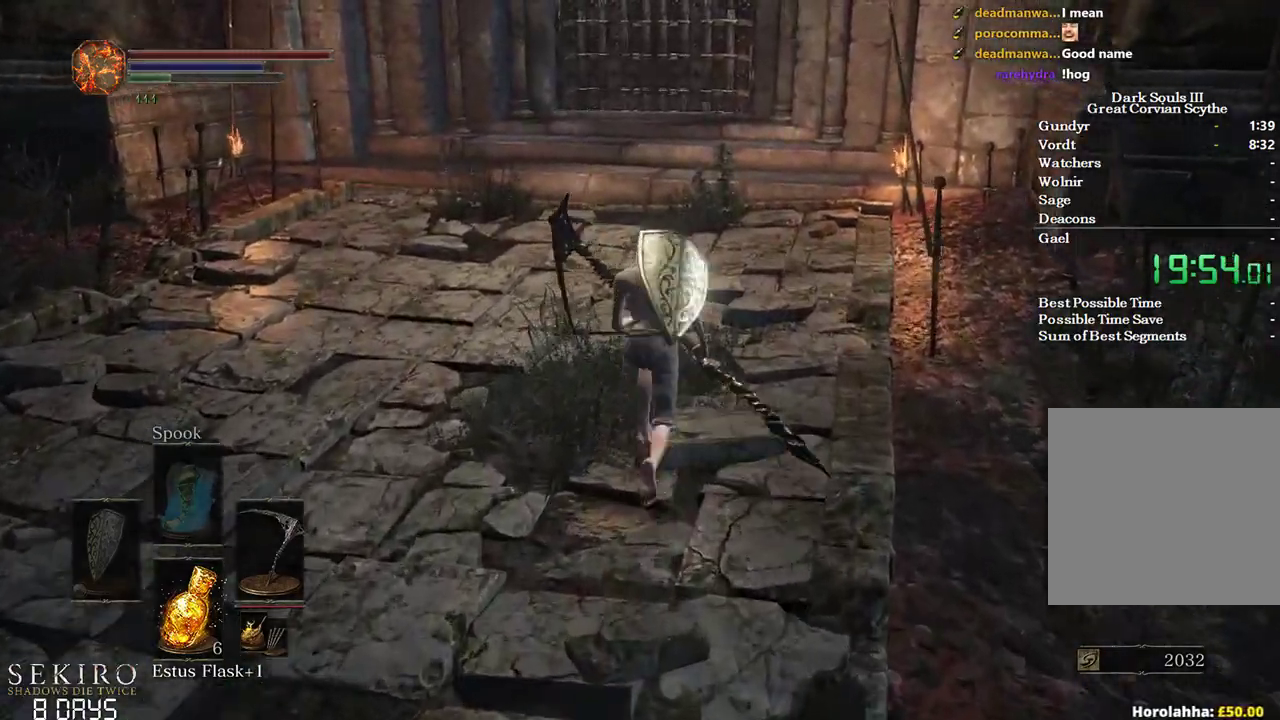
{"buttons": ["B"], "left_stick": "up", "right_stick": "center", "events": [[67, "A", "down"], [183, "DPAD_DOWN", "down"], [233, "A", "up"], [267, "DPAD_DOWN", "up"], [333, "DPAD_DOWN", "down"], [383, "A", "down"], [433, "DPAD_DOWN", "up"], [500, "A", "up"]]}
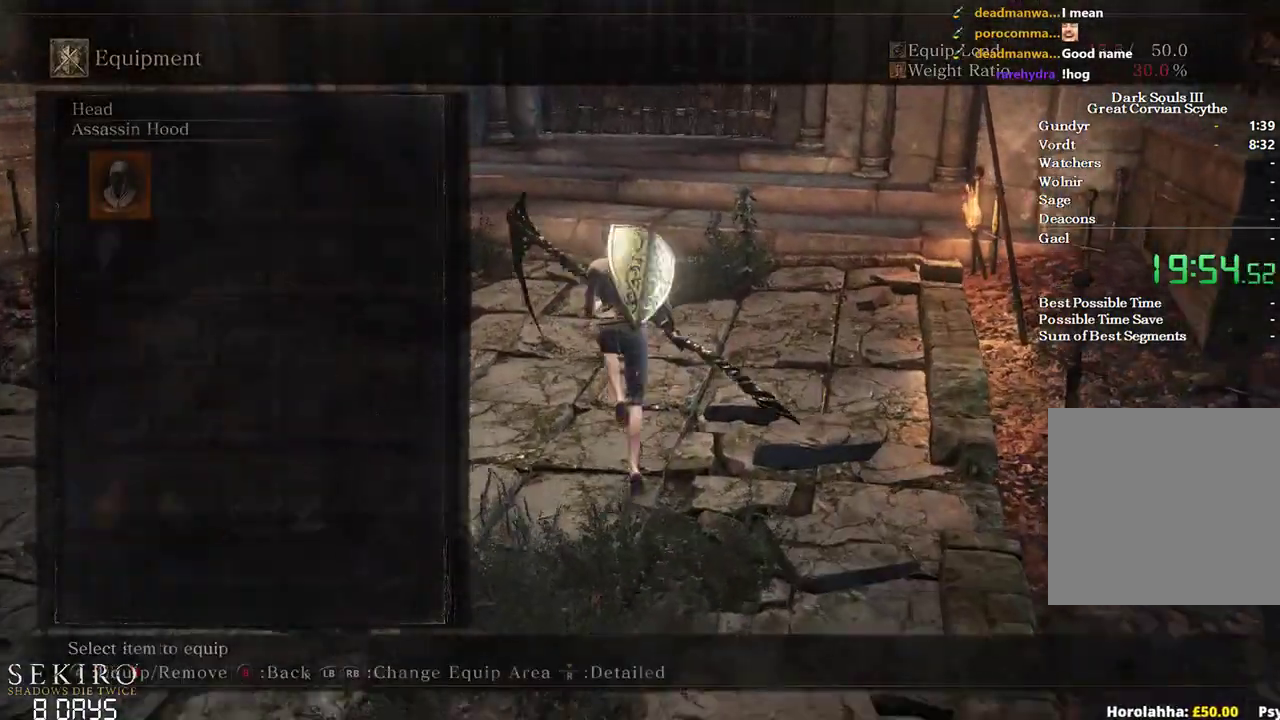
{"buttons": ["B", "R1"], "left_stick": "up", "right_stick": "center", "events": [[67, "A", "down"], [217, "A", "up"], [217, "R1", "down"], [333, "A", "down"], [350, "R1", "up"], [433, "R1", "down"], [467, "A", "up"]]}
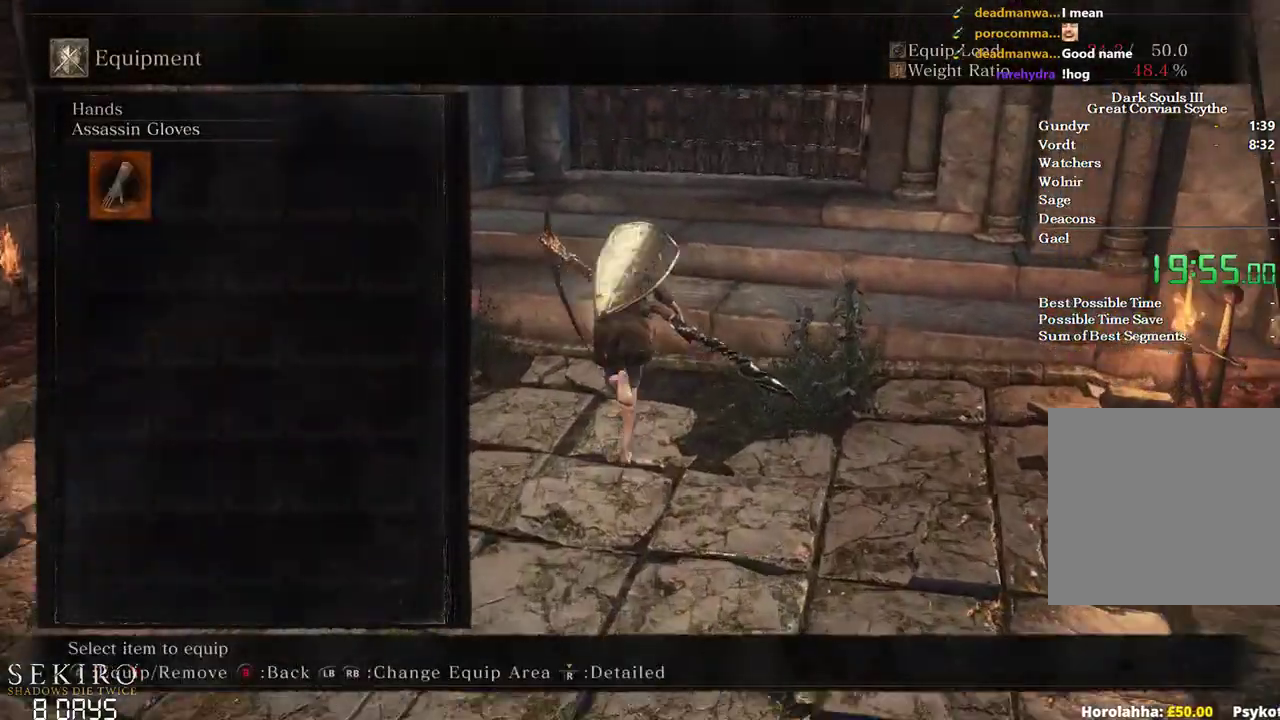
{"buttons": [], "left_stick": "up", "right_stick": "center", "events": [[33, "A", "down"], [33, "R1", "up"], [133, "R1", "down"], [150, "A", "up"], [217, "A", "down"], [233, "R1", "up"], [433, "A", "up"], [467, "B", "up"]]}
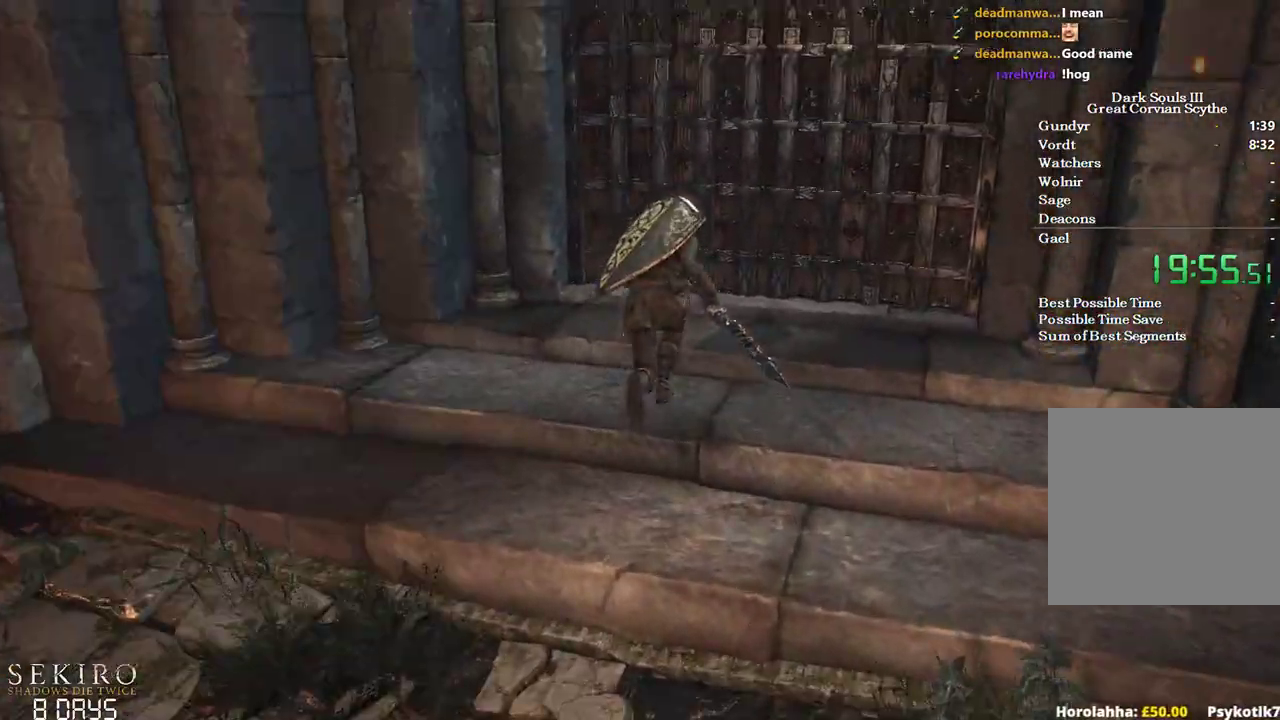
{"buttons": ["DPAD_LEFT"], "left_stick": "center", "right_stick": "center", "events": [[300, "A", "down"], [367, "left_stick", "center"], [417, "A", "up"], [500, "DPAD_LEFT", "down"]]}
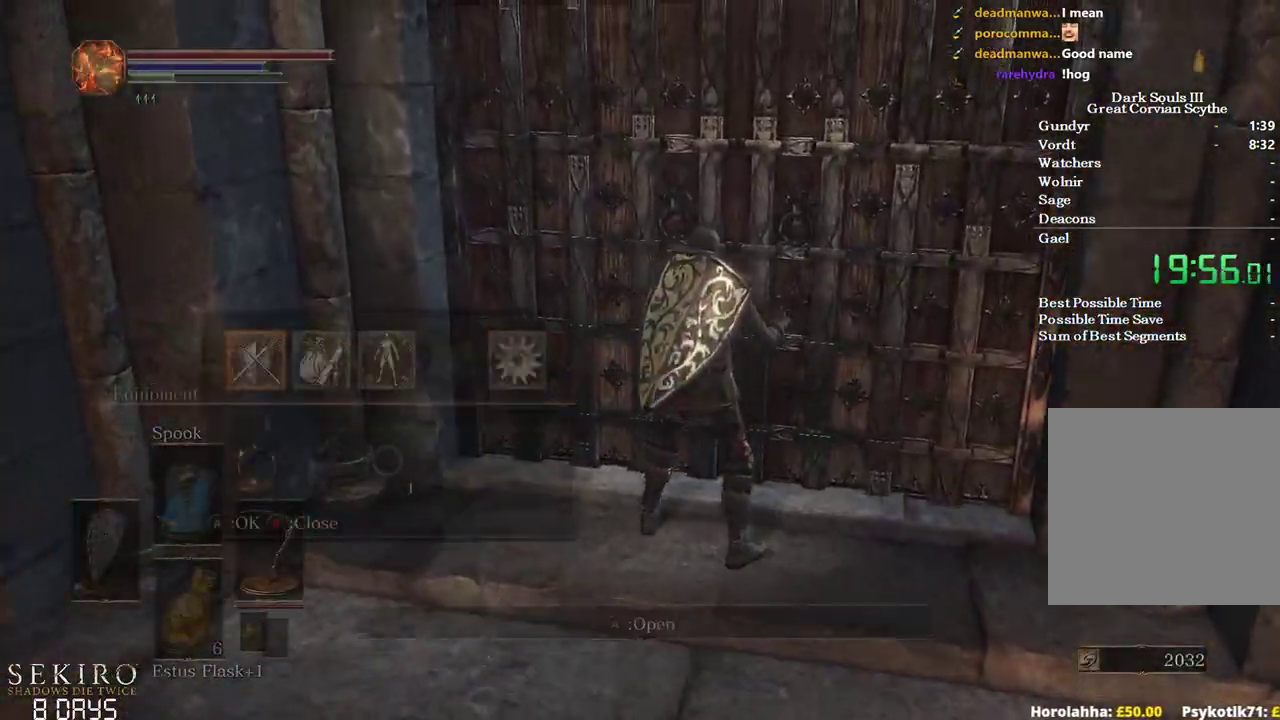
{"buttons": ["A"], "left_stick": "center", "right_stick": "center", "events": [[67, "A", "down"], [83, "DPAD_LEFT", "up"], [150, "L1", "down"], [167, "A", "up"], [250, "A", "down"], [267, "L1", "up"], [317, "DPAD_LEFT", "down"], [333, "A", "up"], [433, "A", "down"], [450, "DPAD_LEFT", "up"]]}
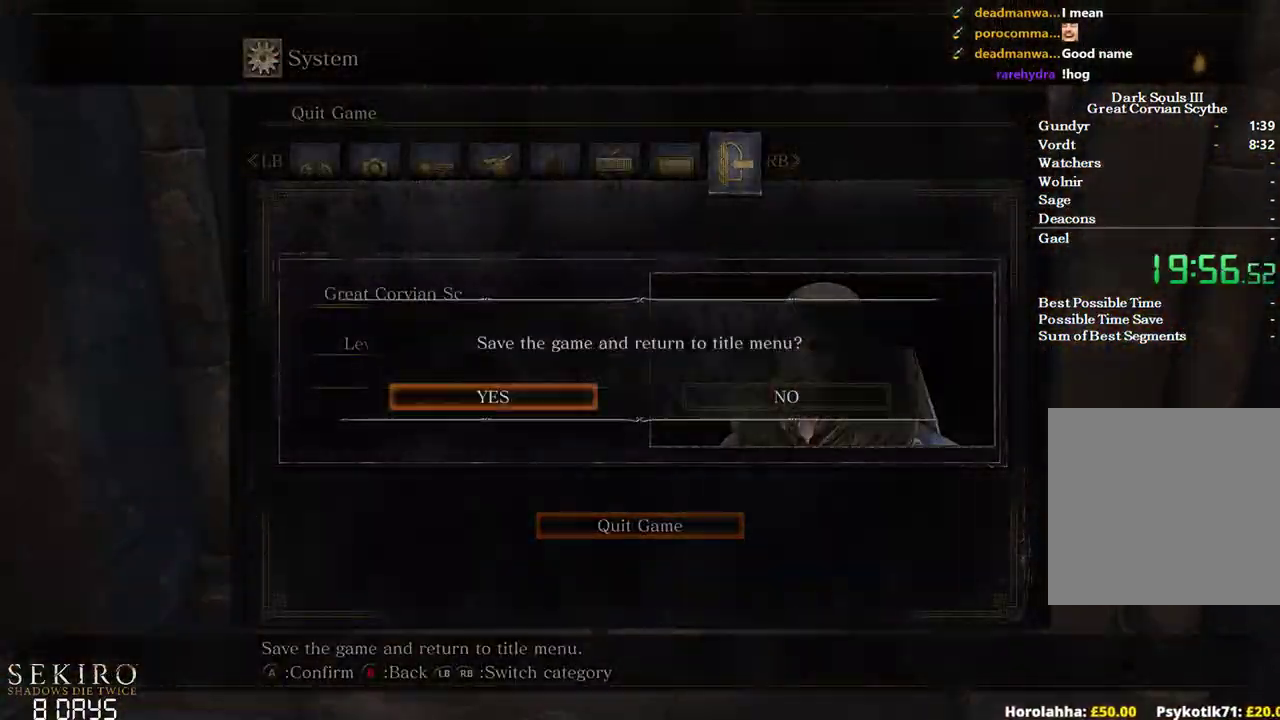
{"buttons": [], "left_stick": "center", "right_stick": "center", "events": [[17, "A", "up"], [100, "A", "down"], [167, "A", "up"], [233, "A", "down"], [317, "A", "up"], [367, "A", "down"], [433, "A", "up"]]}
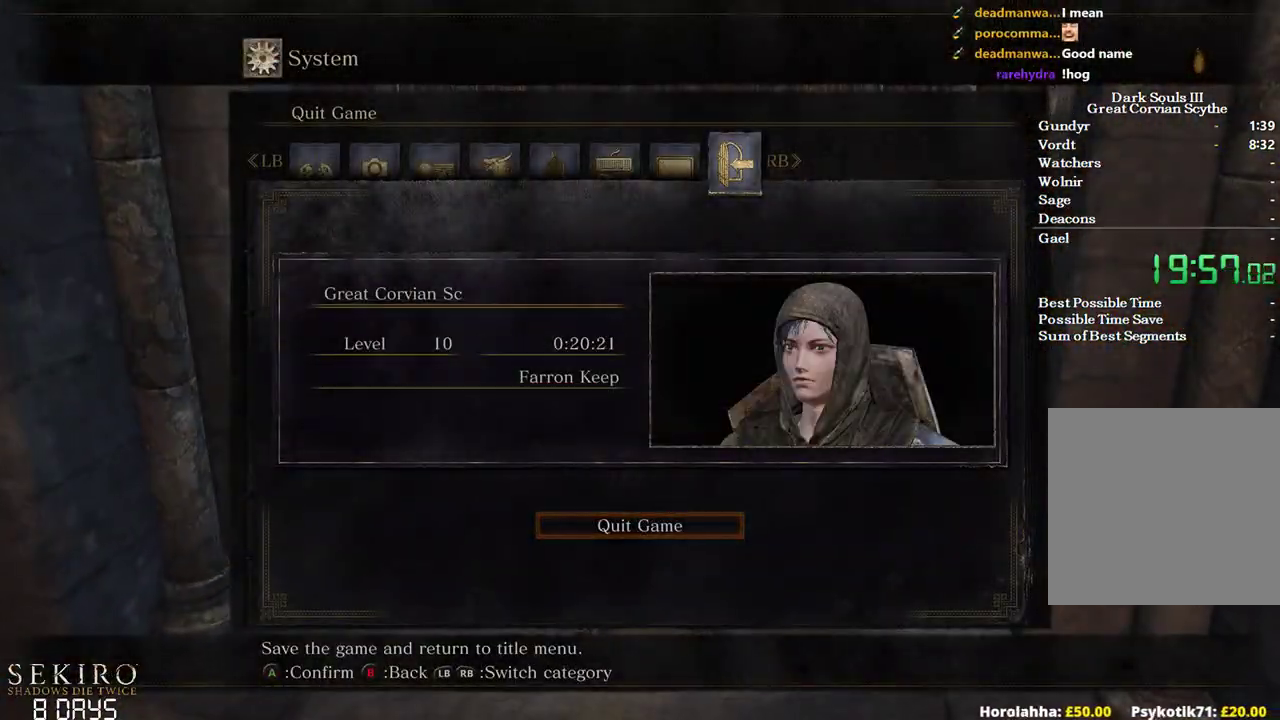
{"buttons": [], "left_stick": "center", "right_stick": "center", "events": []}
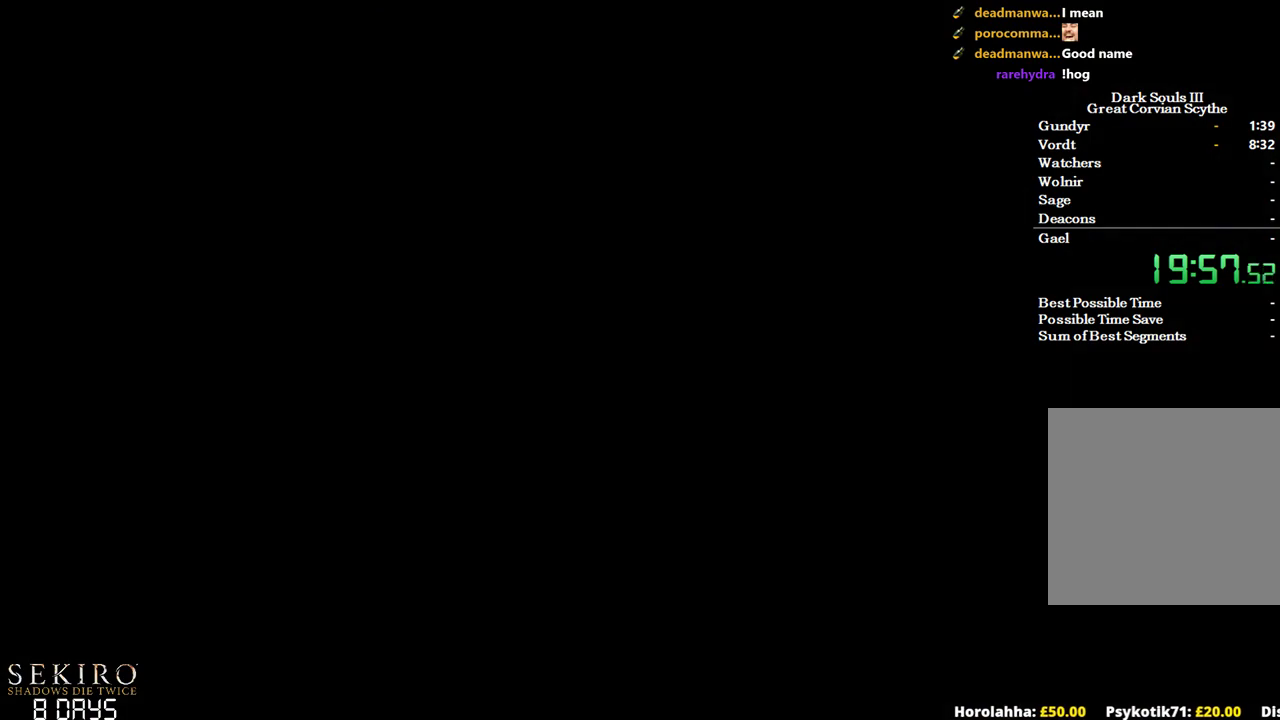
{"buttons": [], "left_stick": "center", "right_stick": "center", "events": []}
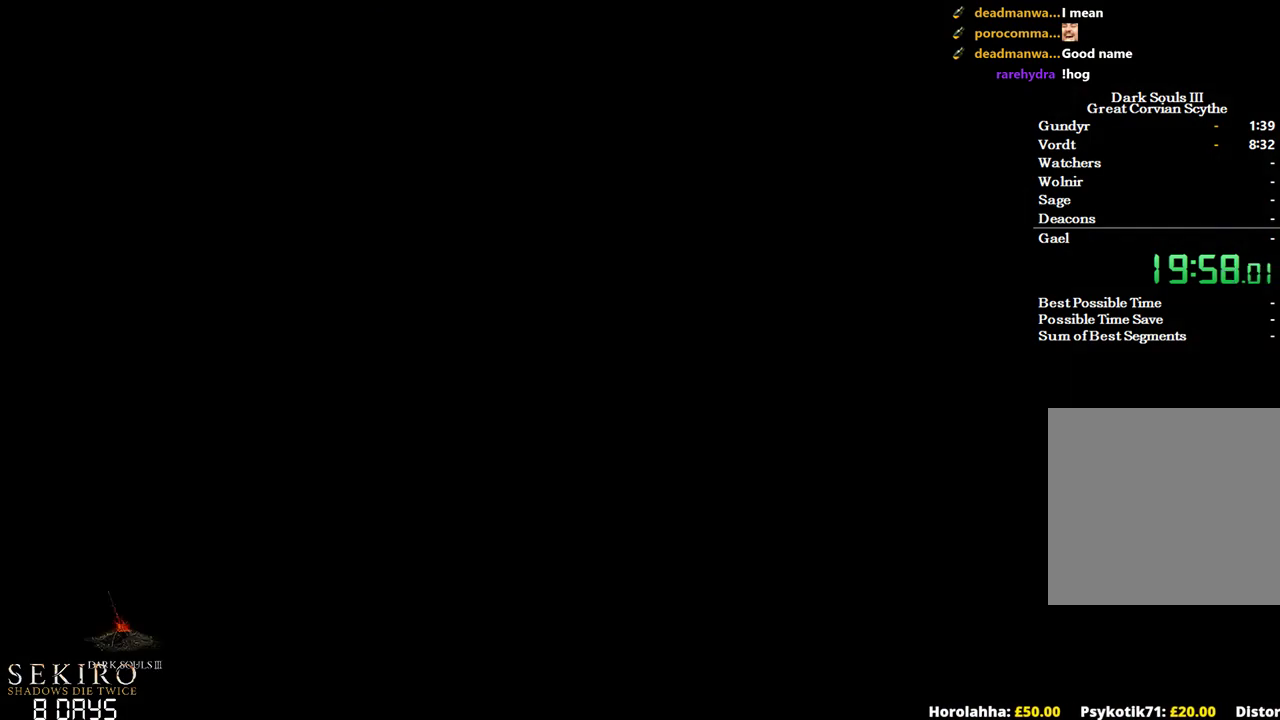
{"buttons": [], "left_stick": "center", "right_stick": "center", "events": [[267, "A", "down"], [367, "A", "up"], [417, "A", "down"], [500, "A", "up"]]}
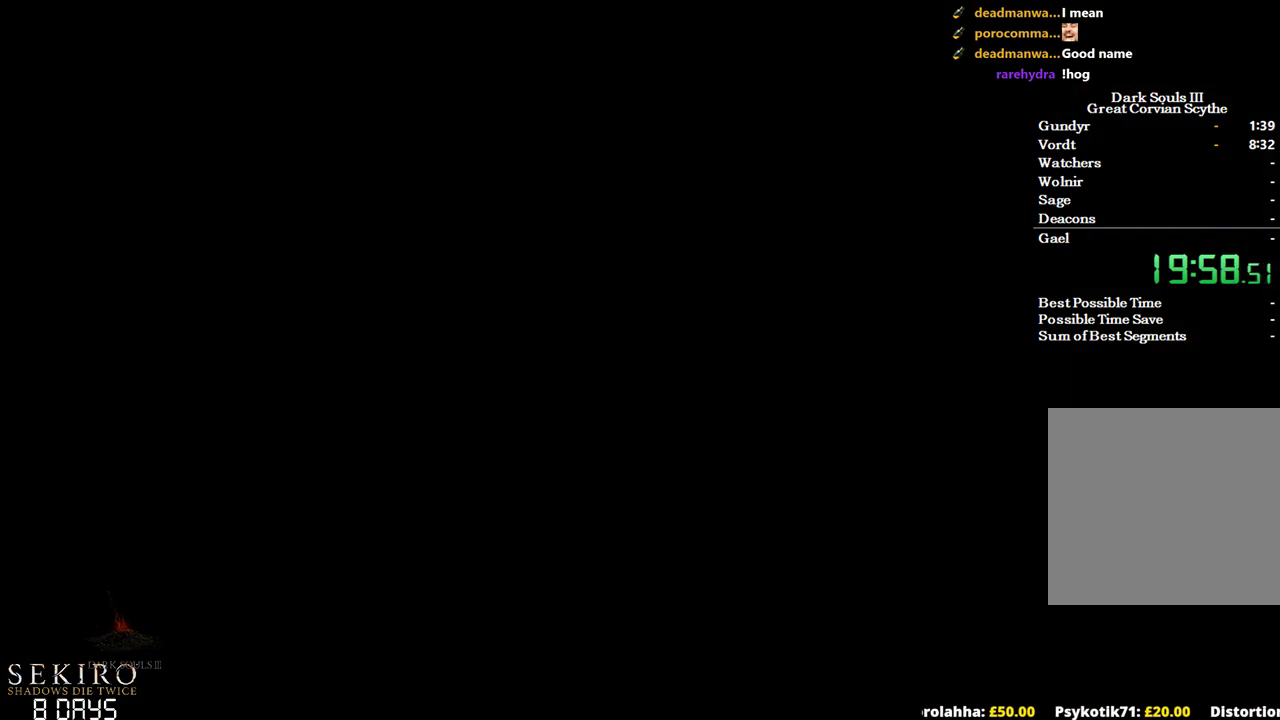
{"buttons": [], "left_stick": "center", "right_stick": "center", "events": [[83, "A", "down"], [333, "A", "up"], [400, "A", "down"], [500, "A", "up"]]}
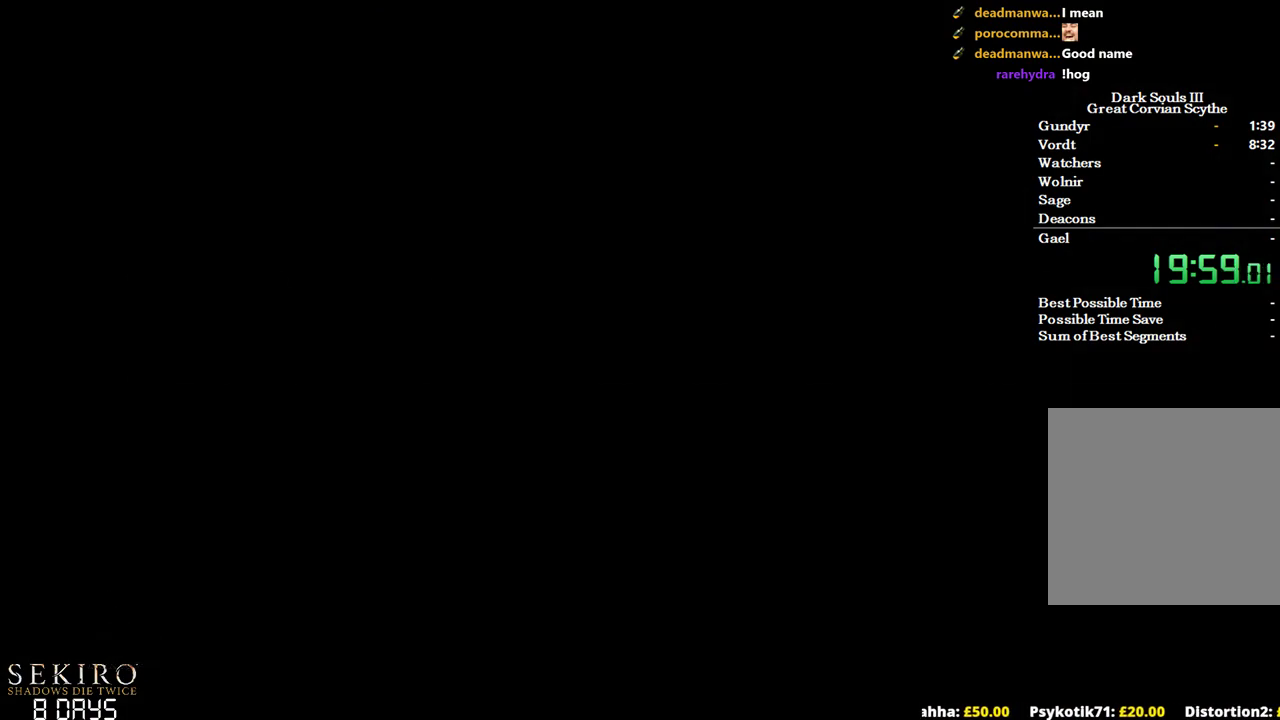
{"buttons": ["A"], "left_stick": "center", "right_stick": "center", "events": [[83, "A", "down"], [167, "A", "up"], [267, "A", "down"], [333, "A", "up"], [417, "A", "down"]]}
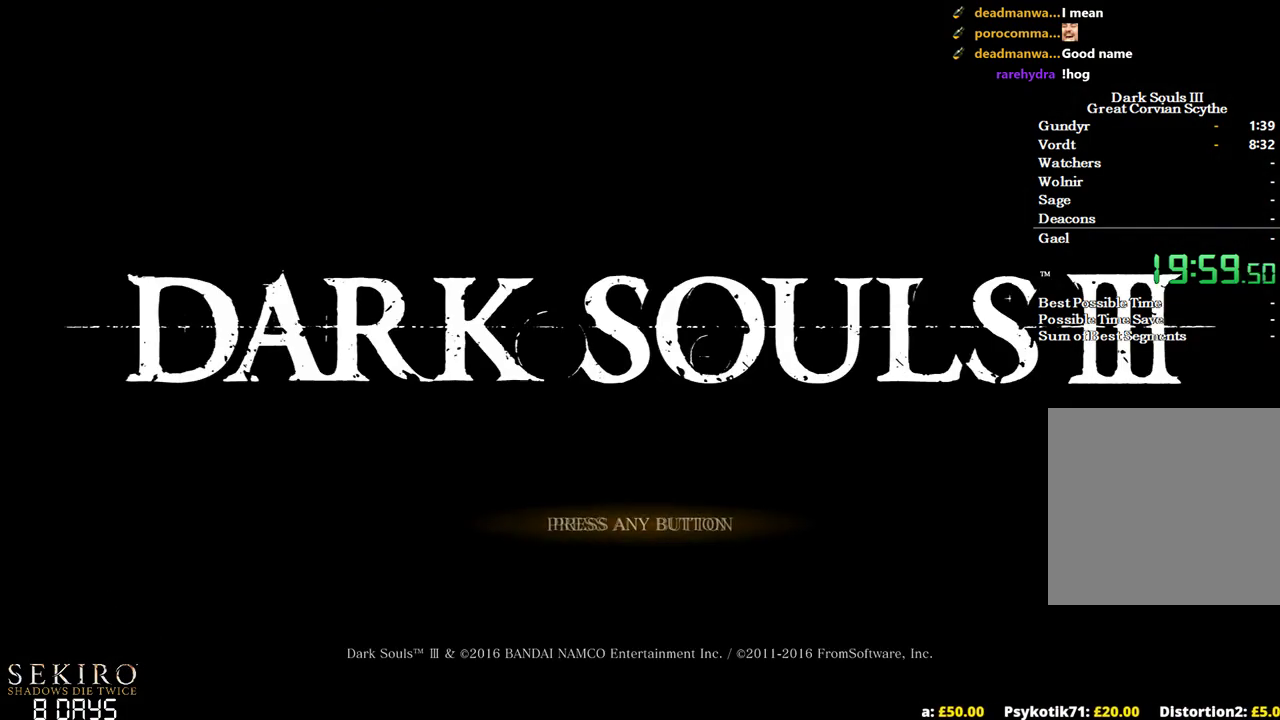
{"buttons": ["A"], "left_stick": "center", "right_stick": "center", "events": [[17, "A", "up"], [83, "A", "down"], [200, "A", "up"], [283, "A", "down"], [433, "A", "up"], [483, "A", "down"]]}
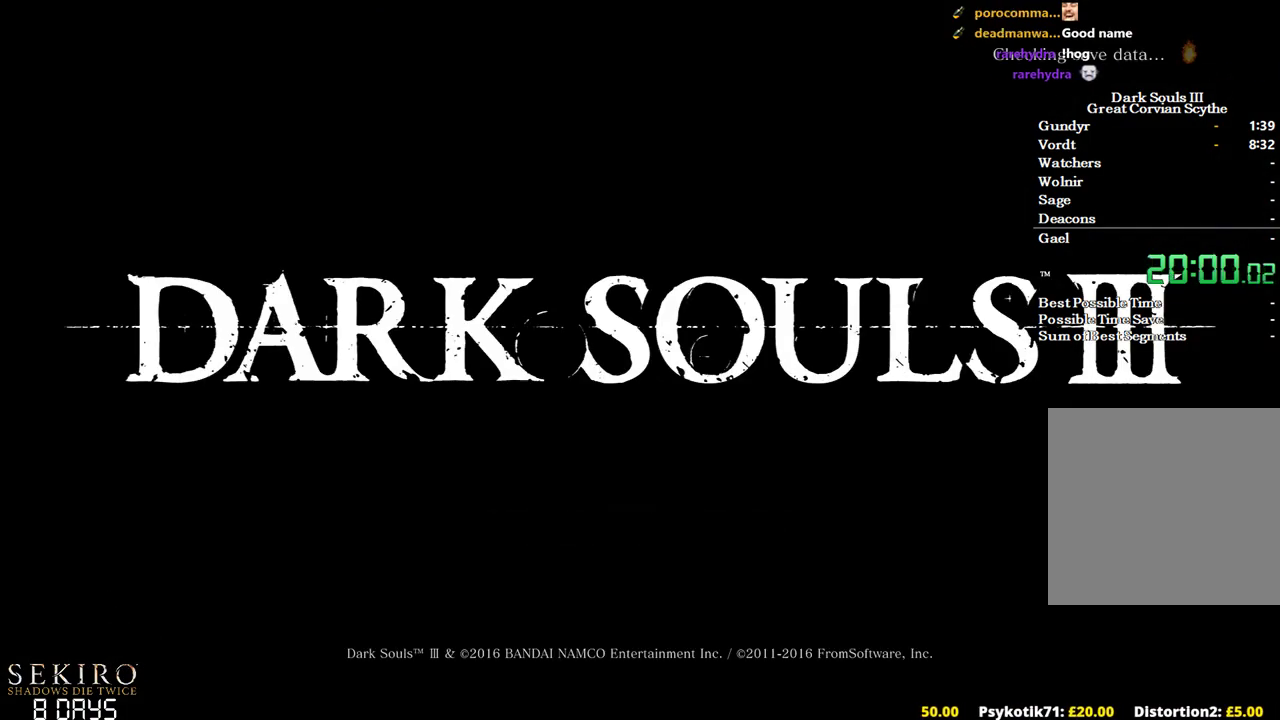
{"buttons": [], "left_stick": "center", "right_stick": "center", "events": [[100, "A", "up"], [167, "A", "down"], [283, "A", "up"], [350, "A", "down"], [450, "A", "up"]]}
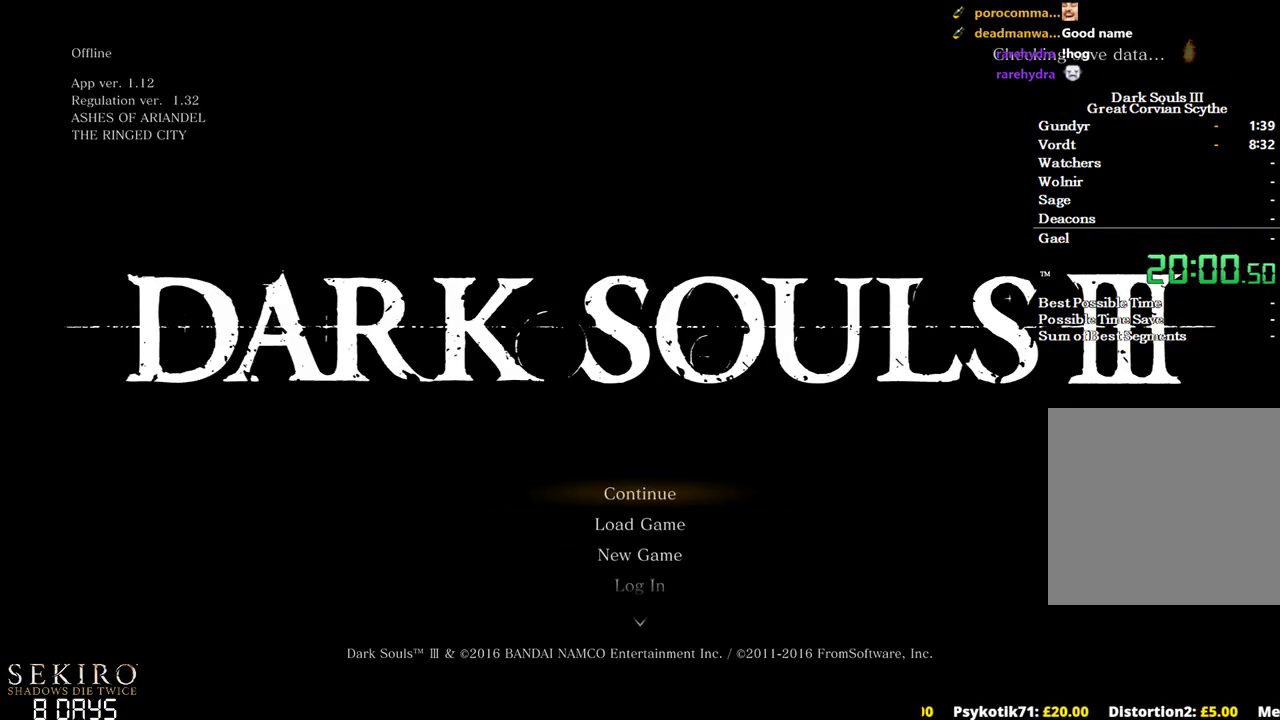
{"buttons": [], "left_stick": "center", "right_stick": "center", "events": [[50, "A", "down"], [117, "A", "up"], [183, "A", "down"], [250, "A", "up"]]}